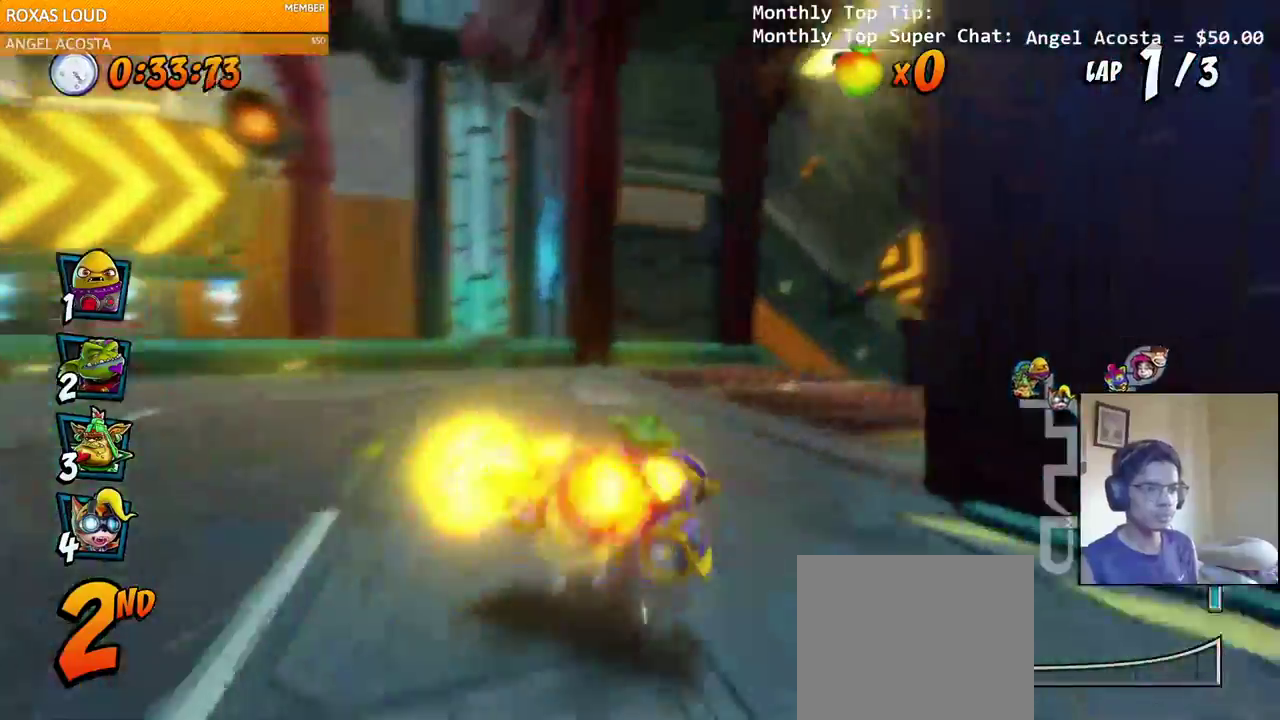
Gameplay with a controller (PlayStation layout); each line is a JSON object with the inputs held at the frame after it. "events" lists button and stick changes between this image and that frame as [ms after this image, input, new state], when the widget could be followed in between.
{"buttons": ["CROSS"], "left_stick": "center", "right_stick": "left", "events": [[167, "R2", "up"], [183, "CROSS", "down"], [200, "SQUARE", "up"], [283, "R2", "down"], [350, "DPAD_DOWN", "up"], [367, "DPAD_RIGHT", "up"], [400, "R2", "up"], [500, "right_stick", "left"]]}
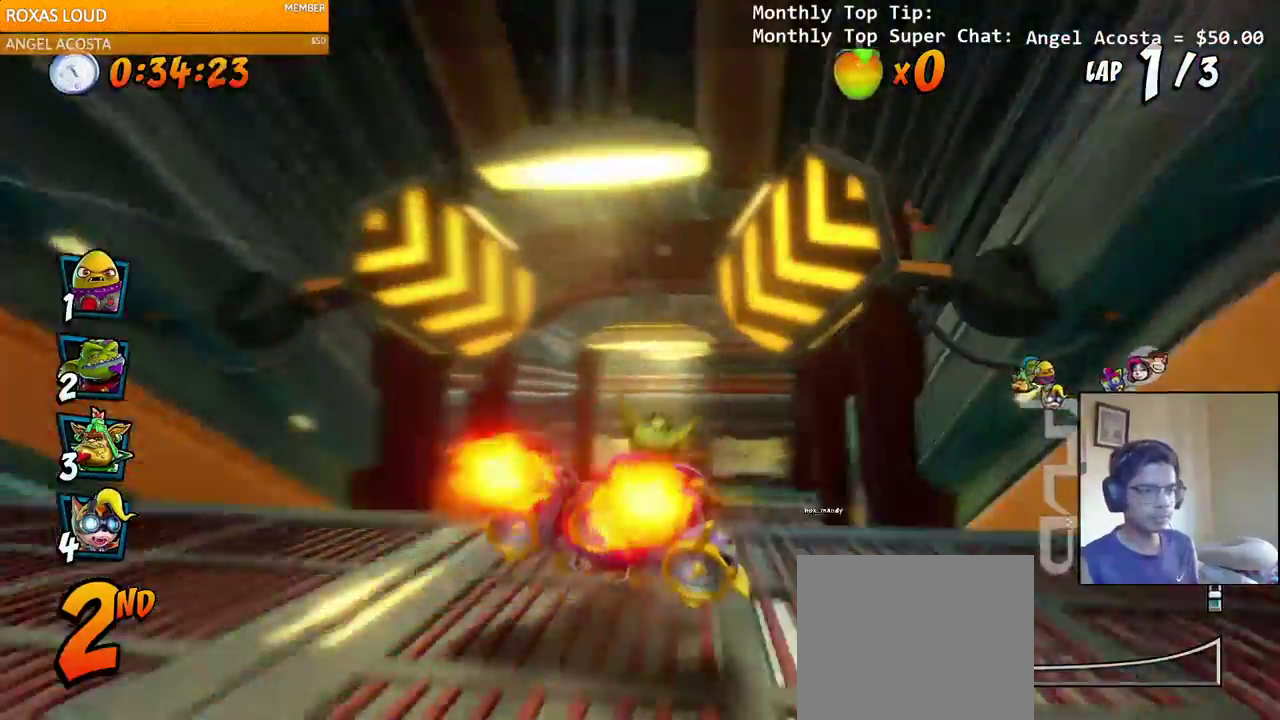
{"buttons": ["CROSS", "DPAD_DOWN", "DPAD_RIGHT"], "left_stick": "left", "right_stick": "left"}
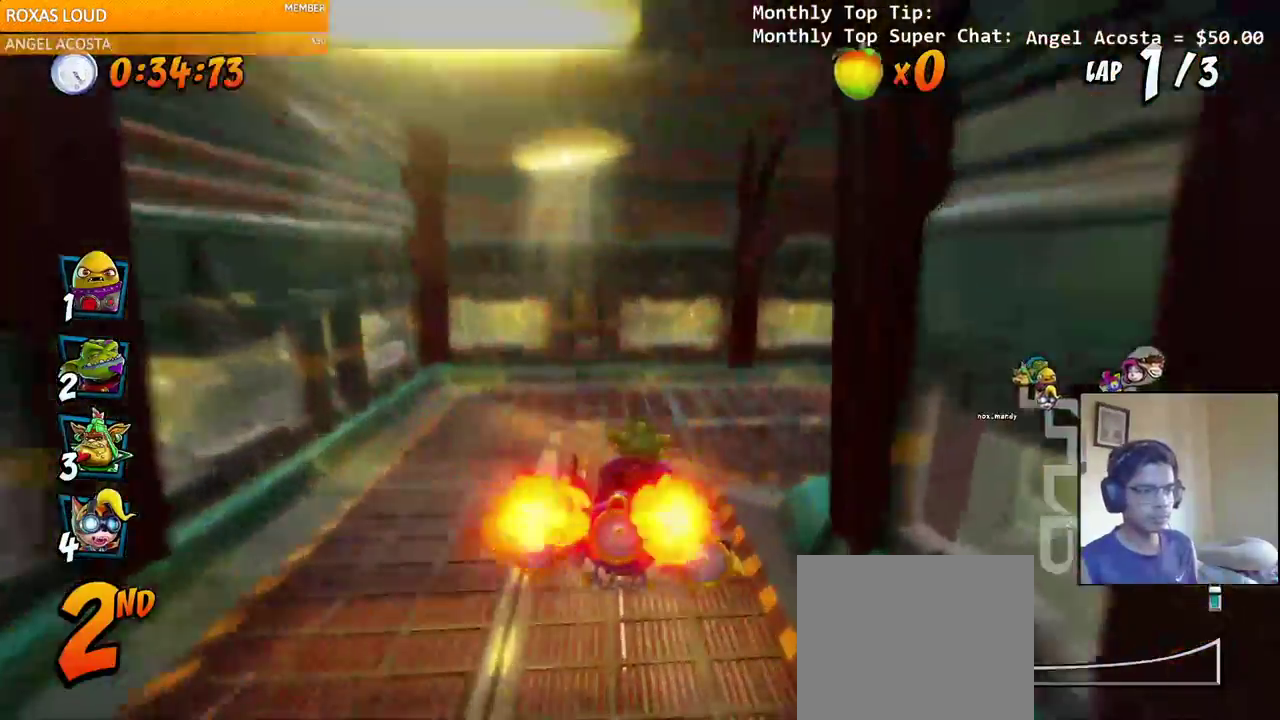
{"buttons": ["CROSS", "R2", "DPAD_DOWN", "DPAD_RIGHT"], "left_stick": "left", "right_stick": "left"}
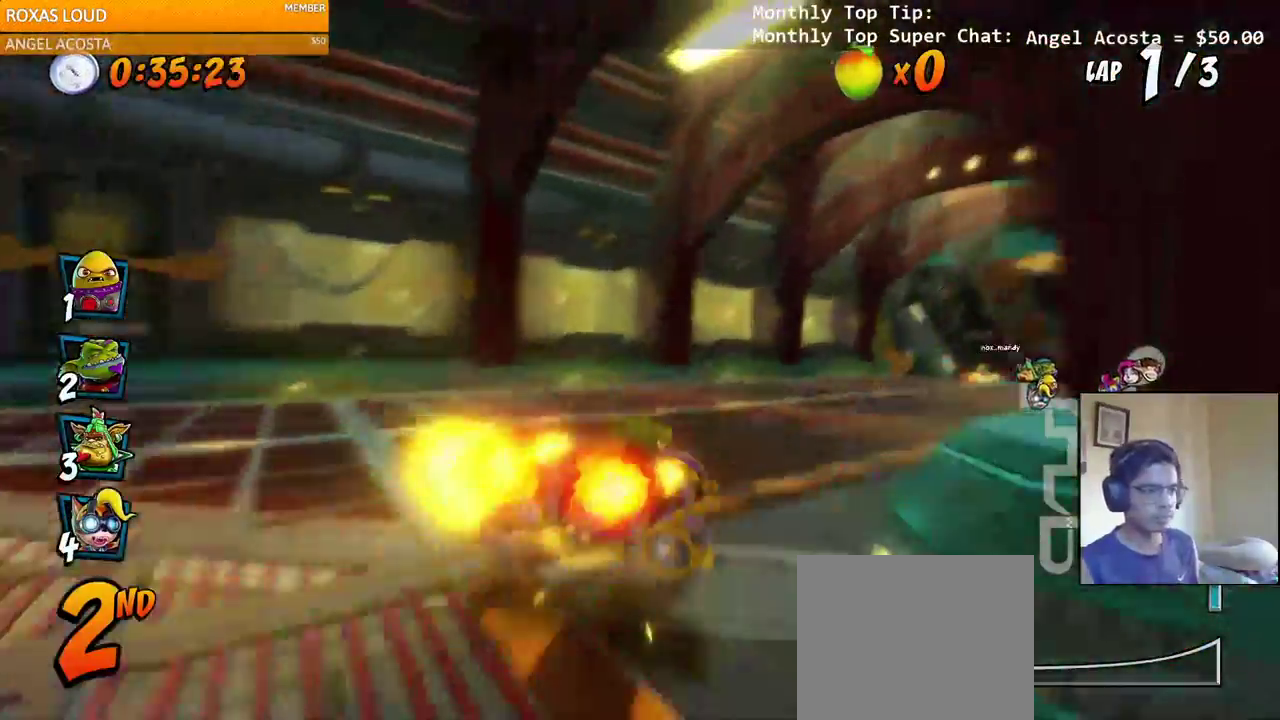
{"buttons": ["CROSS", "R2", "DPAD_LEFT"], "left_stick": "left", "right_stick": "left", "events": [[367, "DPAD_DOWN", "up"], [383, "DPAD_RIGHT", "up"], [383, "DPAD_UP", "down"], [400, "DPAD_LEFT", "down"], [417, "DPAD_UP", "up"]]}